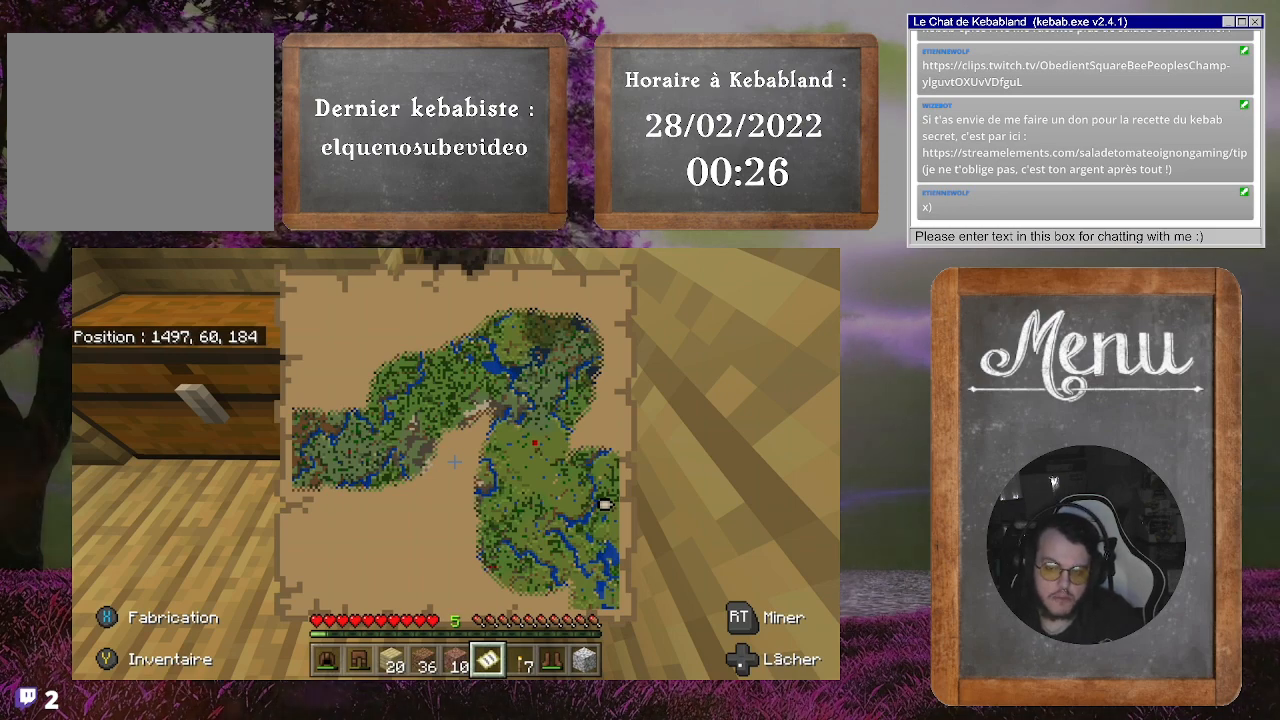
Gameplay with a controller (Xbox layout); each line is a JSON object with the inputs held at the frame after it. "events" lists button and stick changes between this image and that frame as [ms after this image, input, new state], when the widget could be followed in between. Not read: L3.
{"buttons": ["B"], "left_stick": "center", "right_stick": "center", "events": [[467, "B", "down"]]}
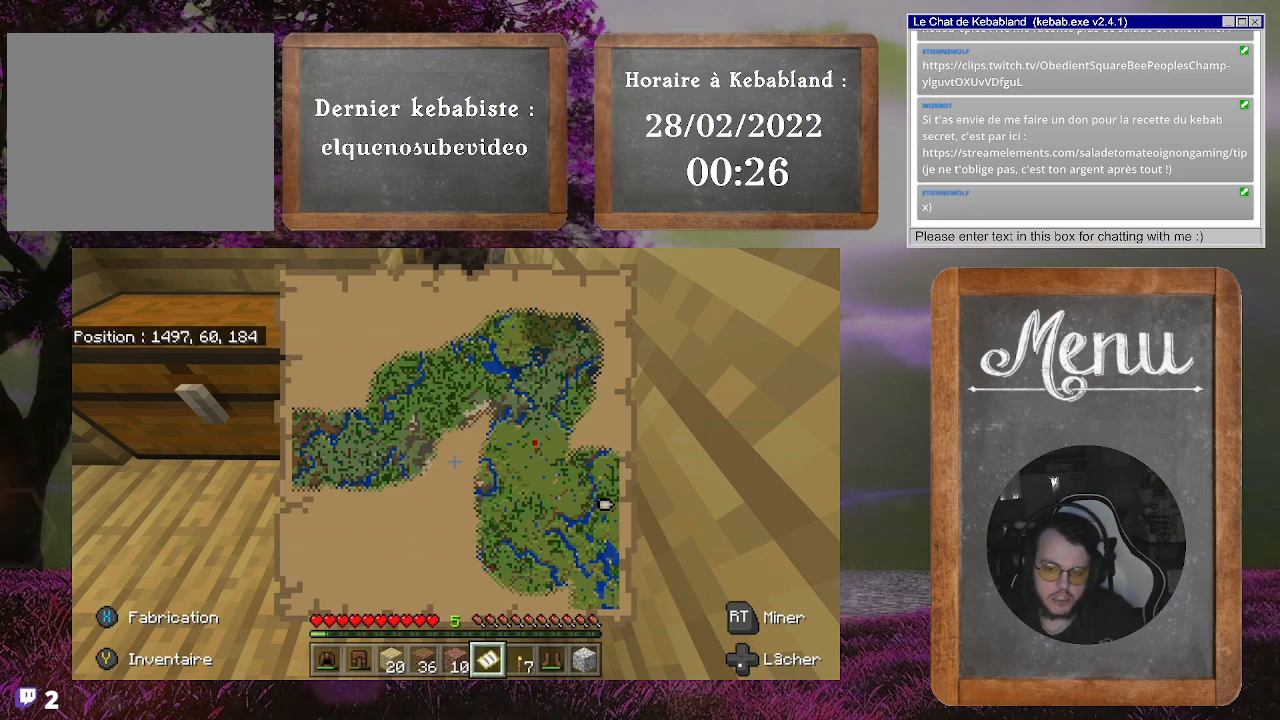
{"buttons": [], "left_stick": "center", "right_stick": "center", "events": [[33, "B", "up"], [267, "left_stick", "up"], [367, "right_stick", "left"], [500, "left_stick", "center"], [500, "right_stick", "center"]]}
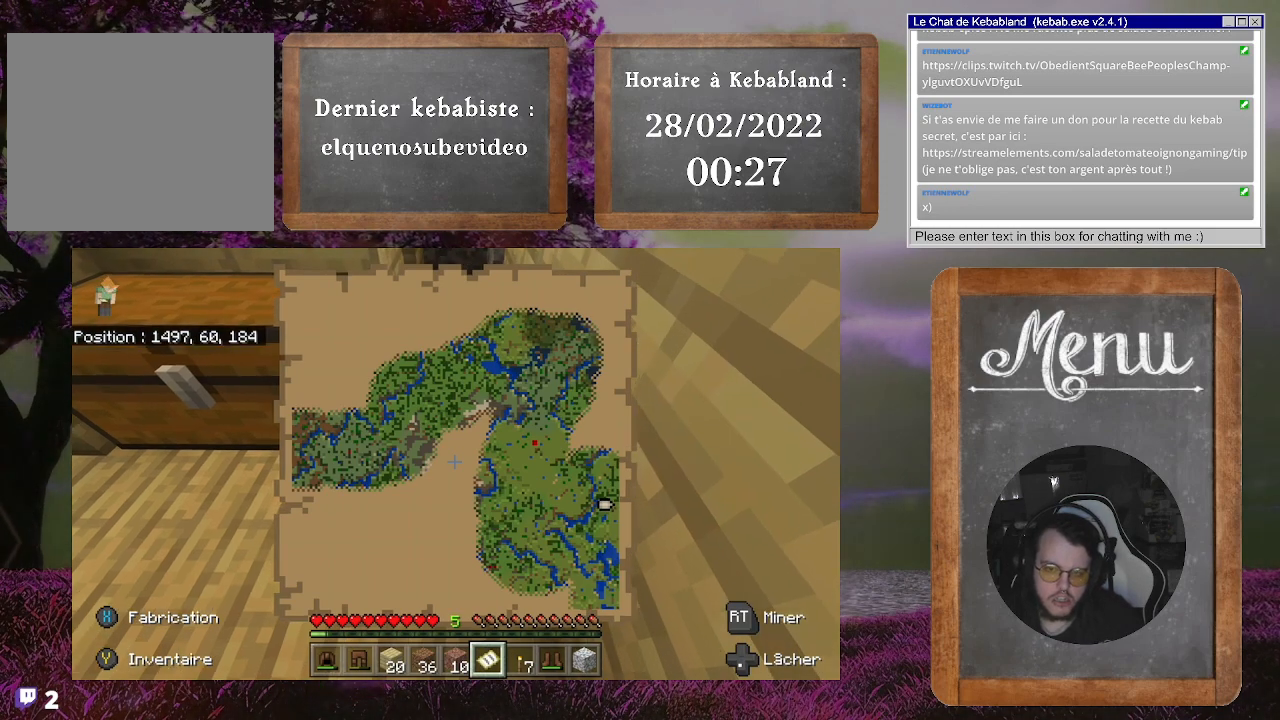
{"buttons": [], "left_stick": "center", "right_stick": "center", "events": []}
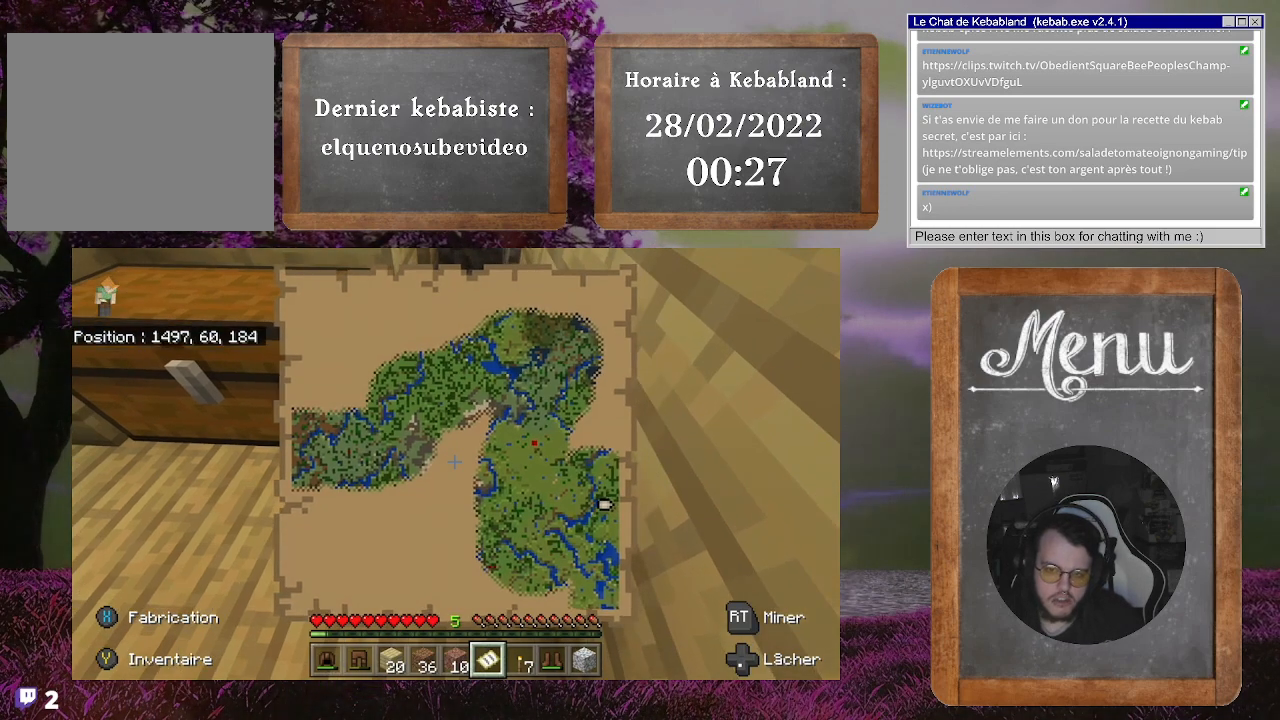
{"buttons": [], "left_stick": "center", "right_stick": "center", "events": [[400, "Y", "down"], [500, "Y", "up"]]}
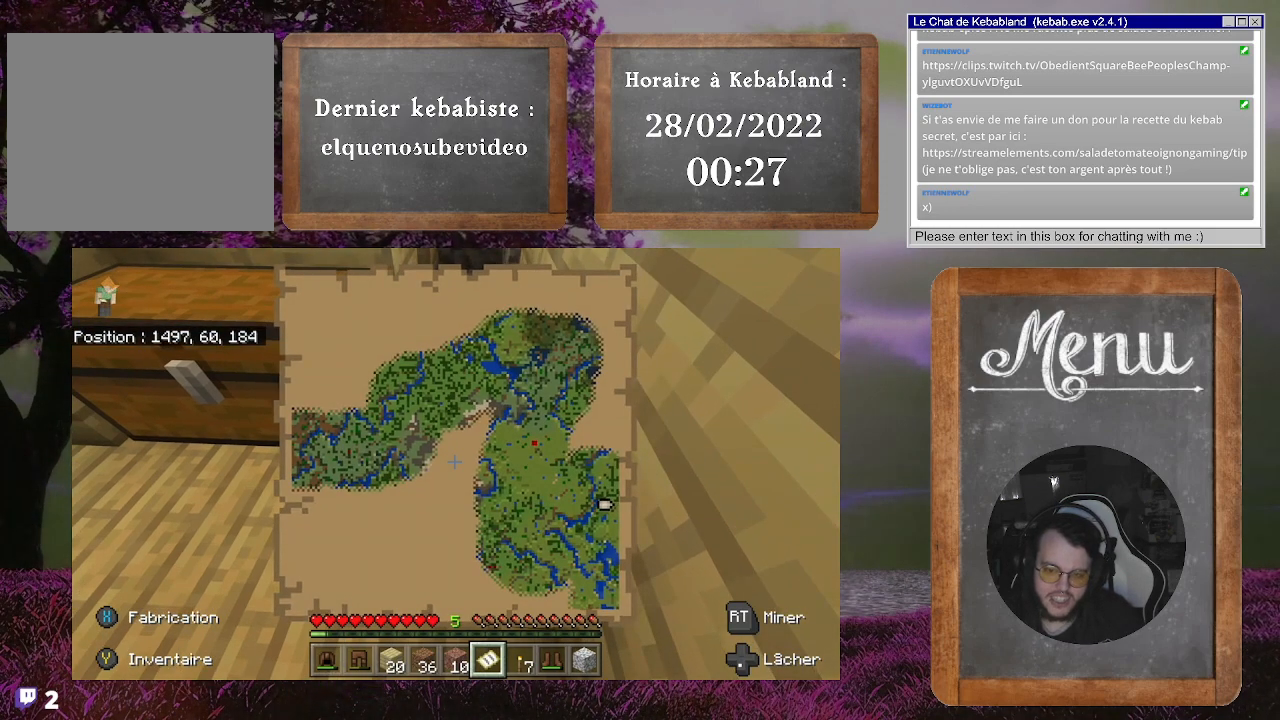
{"buttons": [], "left_stick": "down-right", "right_stick": "center", "events": [[500, "left_stick", "down-right"]]}
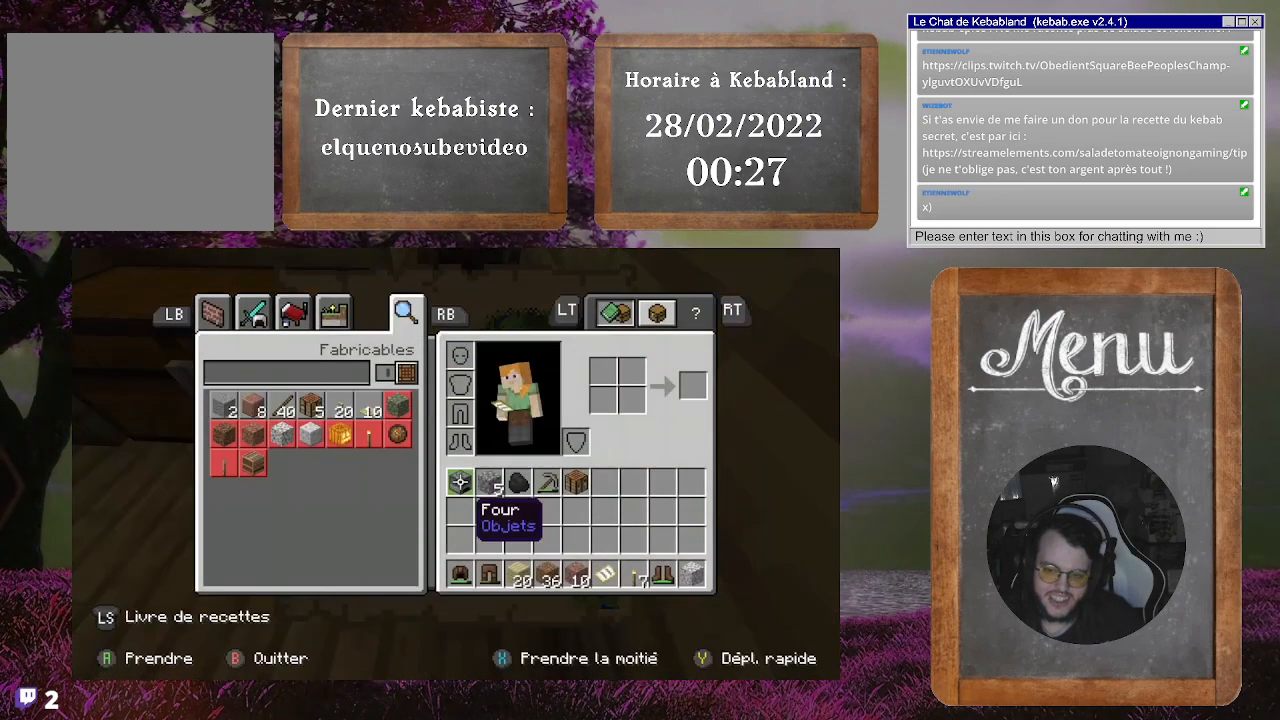
{"buttons": [], "left_stick": "down-right", "right_stick": "center", "events": []}
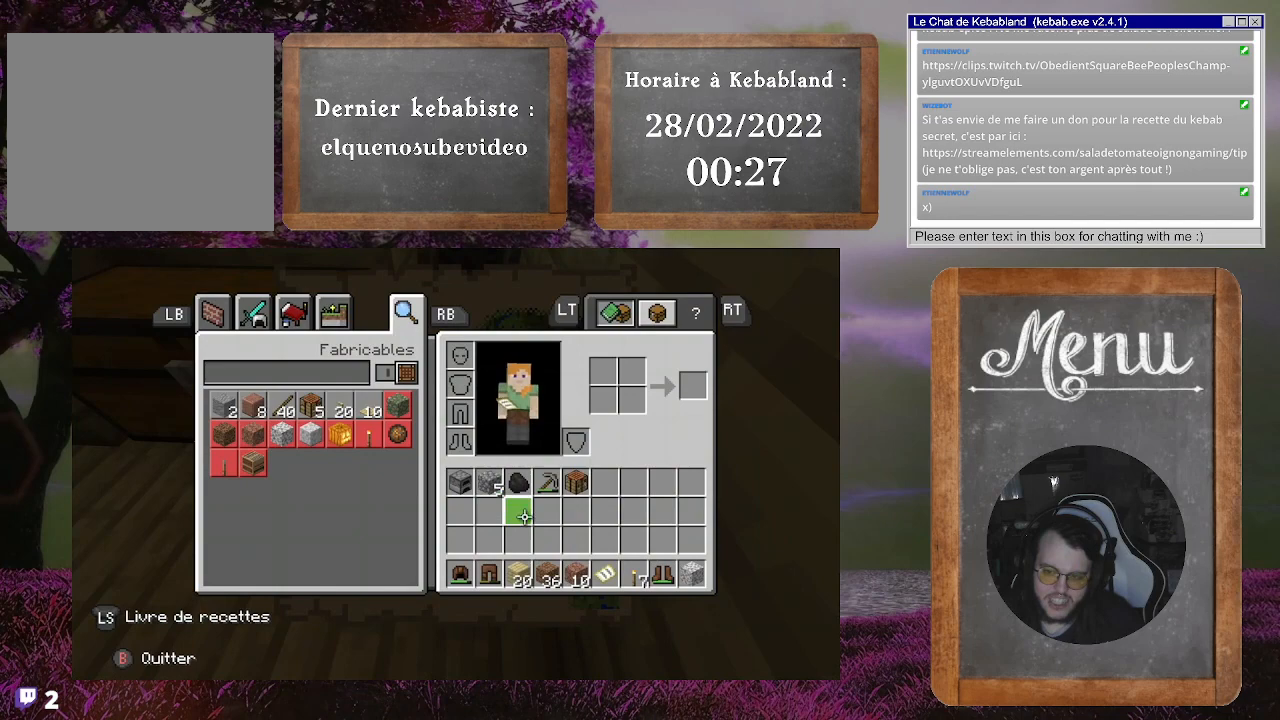
{"buttons": [], "left_stick": "center", "right_stick": "center", "events": [[200, "left_stick", "center"]]}
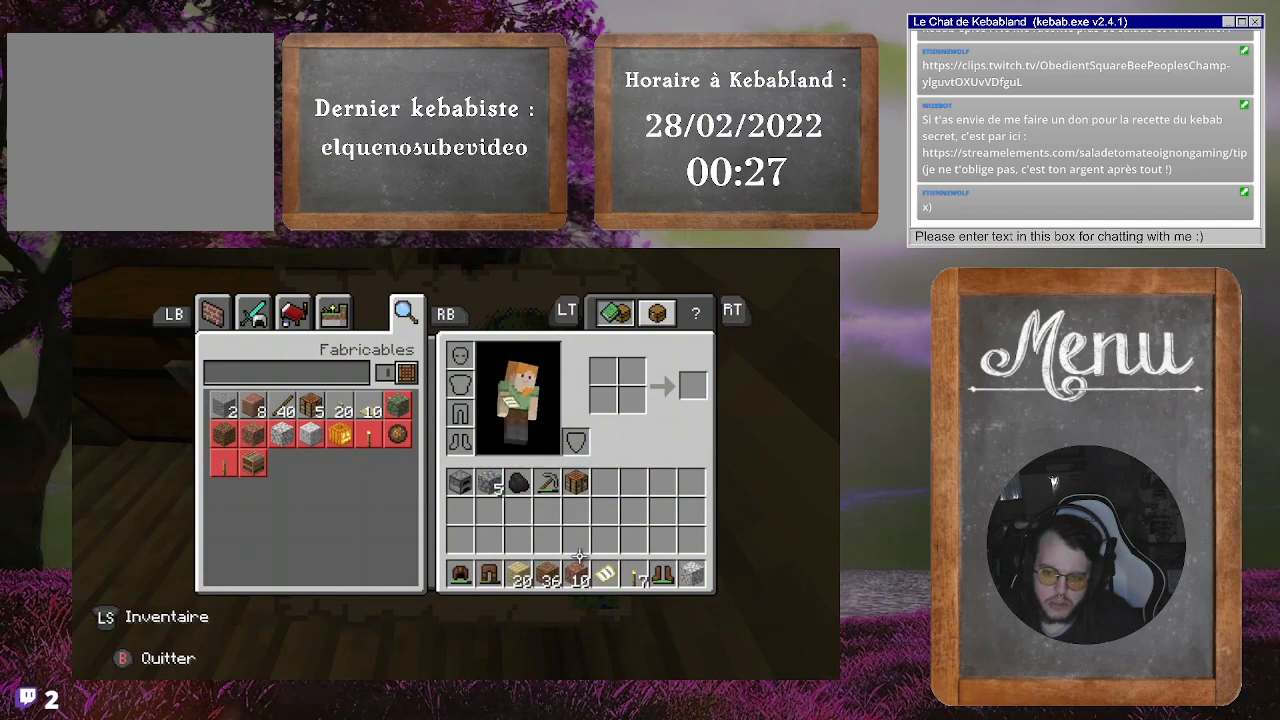
{"buttons": [], "left_stick": "center", "right_stick": "center", "events": [[100, "left_stick", "down-right"], [333, "left_stick", "center"]]}
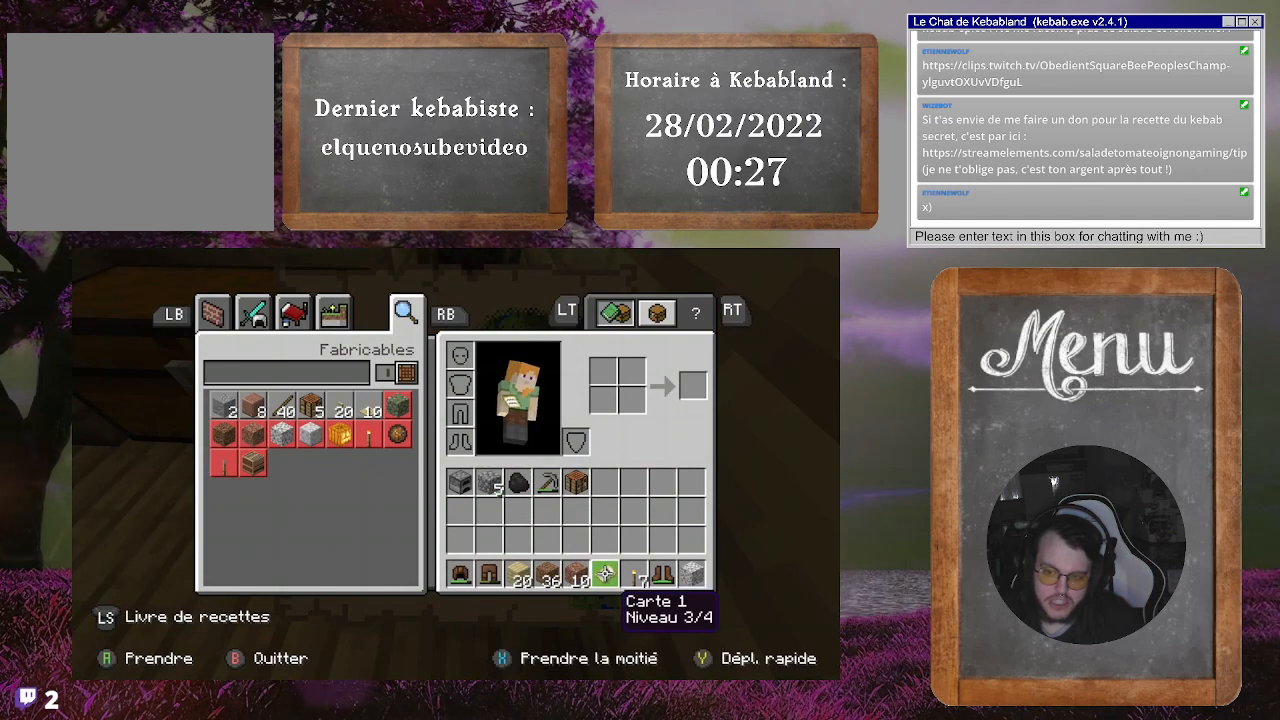
{"buttons": [], "left_stick": "up", "right_stick": "center", "events": [[133, "A", "down"], [233, "left_stick", "up"], [267, "A", "up"]]}
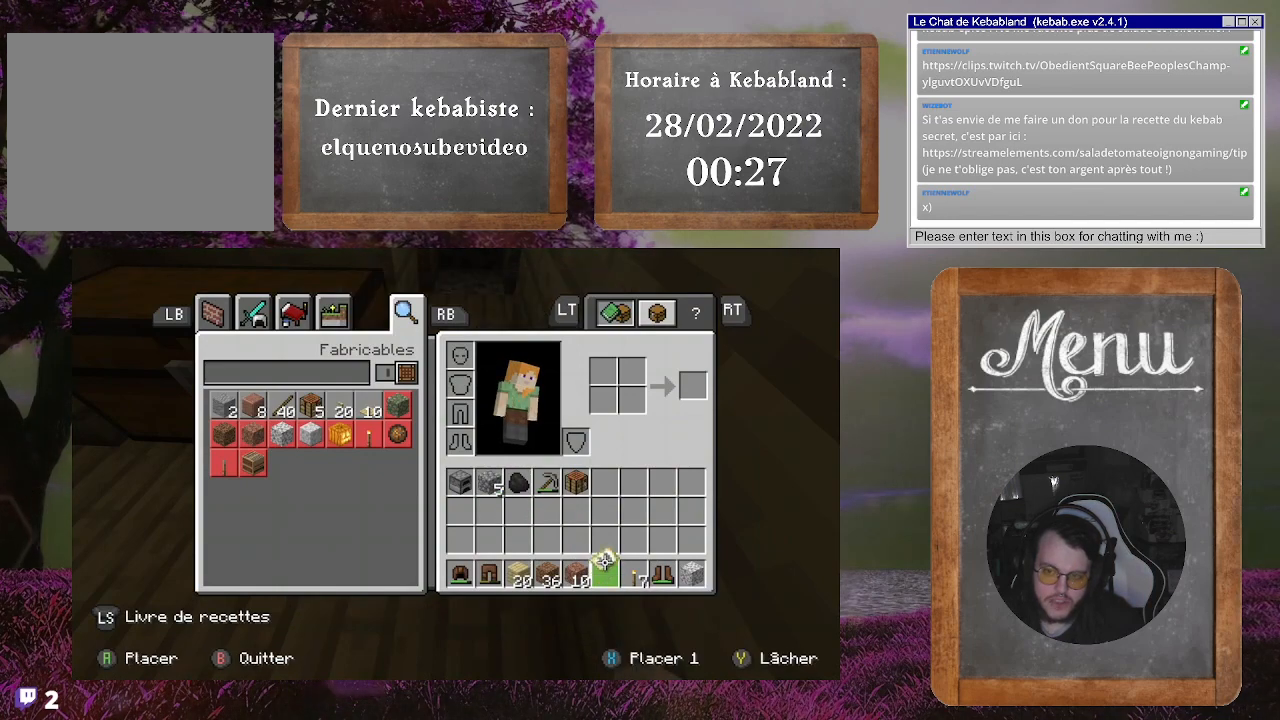
{"buttons": [], "left_stick": "center", "right_stick": "center", "events": [[67, "left_stick", "up-left"], [367, "left_stick", "center"]]}
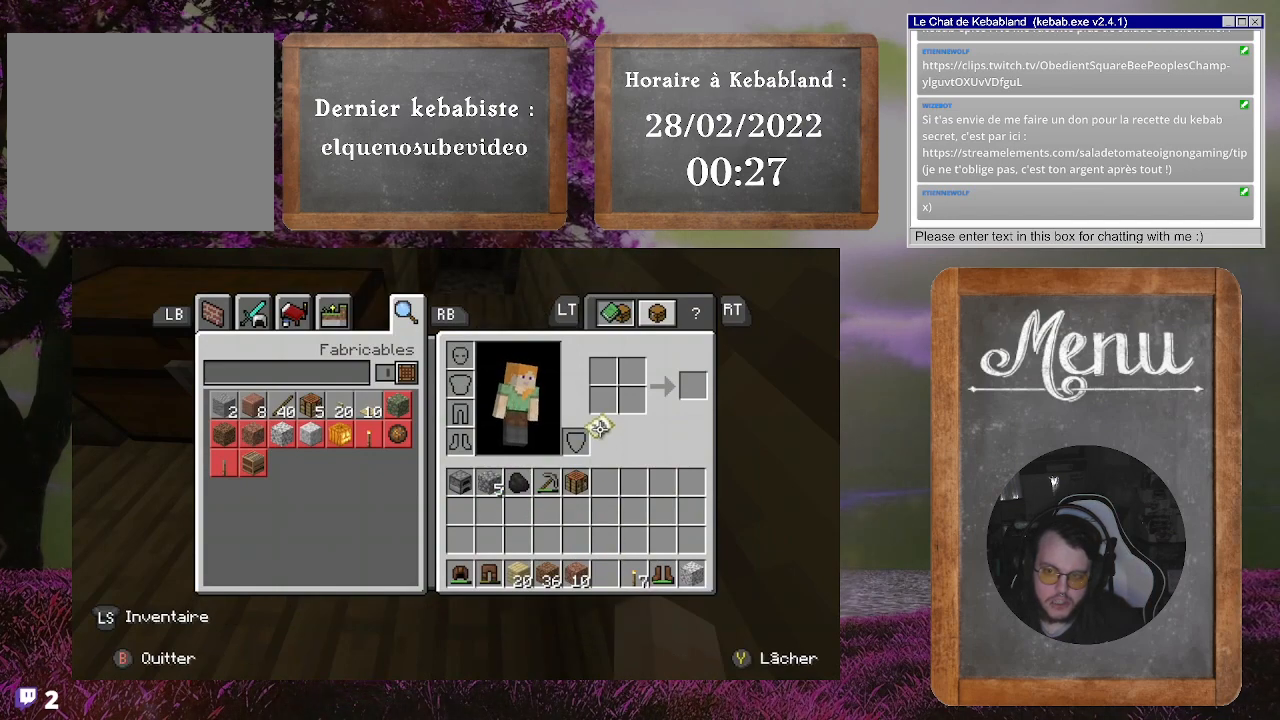
{"buttons": [], "left_stick": "center", "right_stick": "center", "events": [[100, "left_stick", "down-left"], [400, "left_stick", "center"]]}
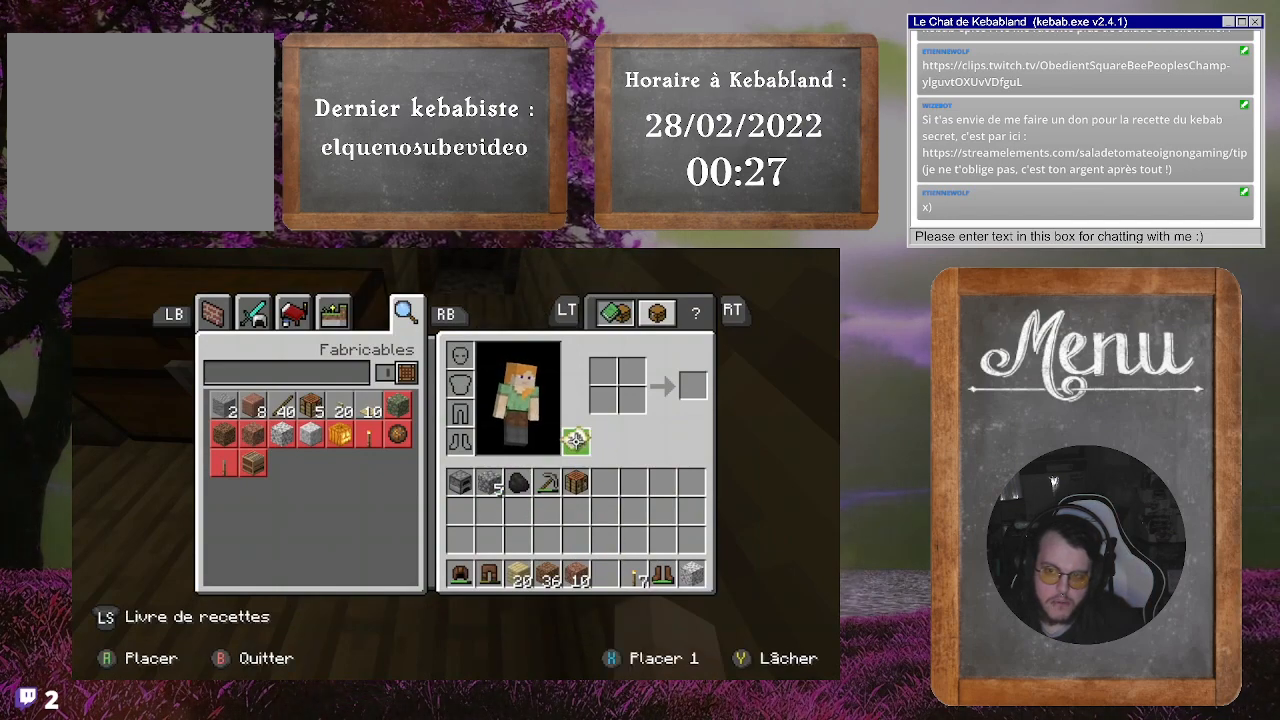
{"buttons": [], "left_stick": "center", "right_stick": "center", "events": [[167, "A", "down"], [267, "A", "up"], [367, "B", "down"], [467, "B", "up"]]}
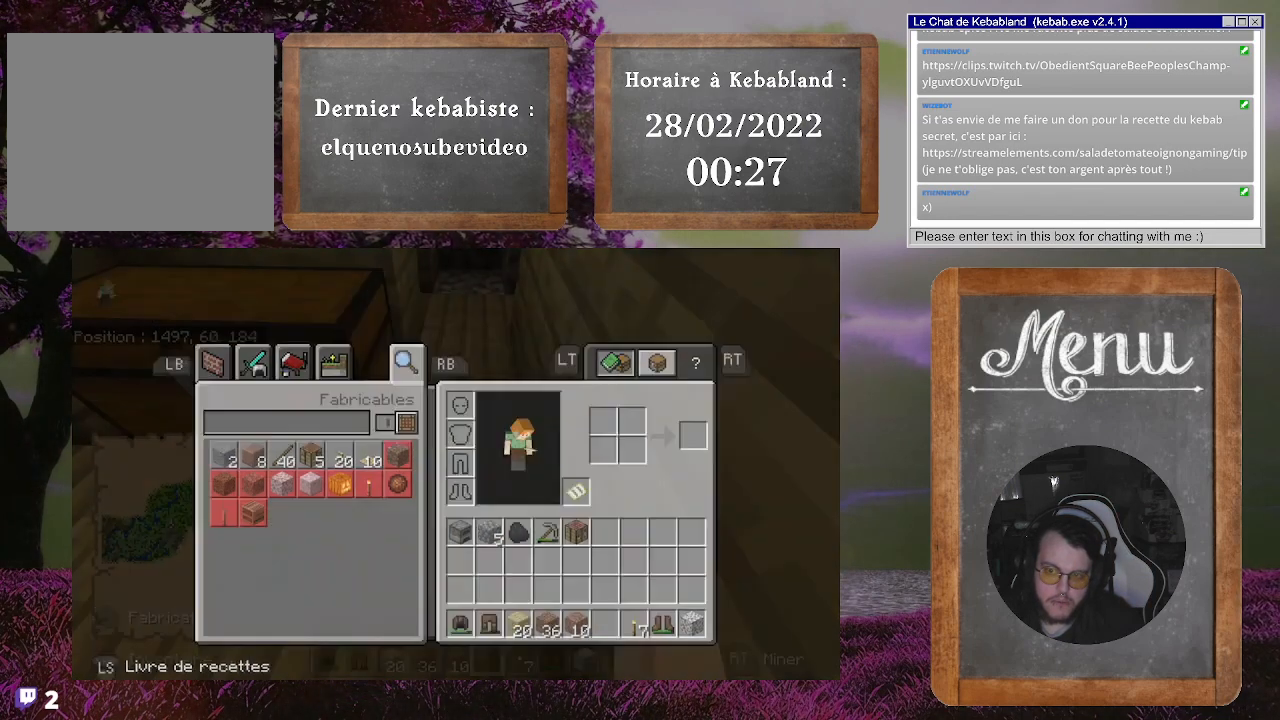
{"buttons": [], "left_stick": "left", "right_stick": "left", "events": [[200, "right_stick", "down-left"], [233, "left_stick", "up-left"], [333, "left_stick", "left"], [500, "right_stick", "left"]]}
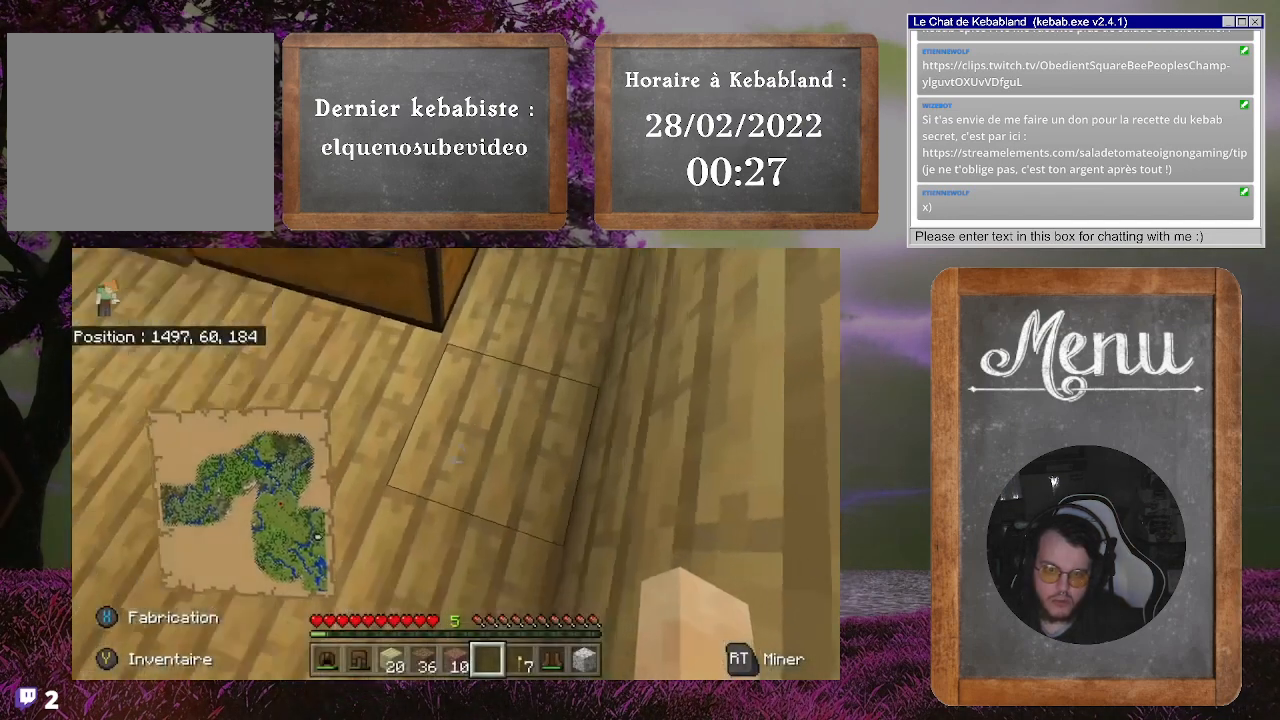
{"buttons": [], "left_stick": "up-left", "right_stick": "center", "events": [[100, "right_stick", "up-left"], [167, "left_stick", "up-left"], [367, "right_stick", "center"]]}
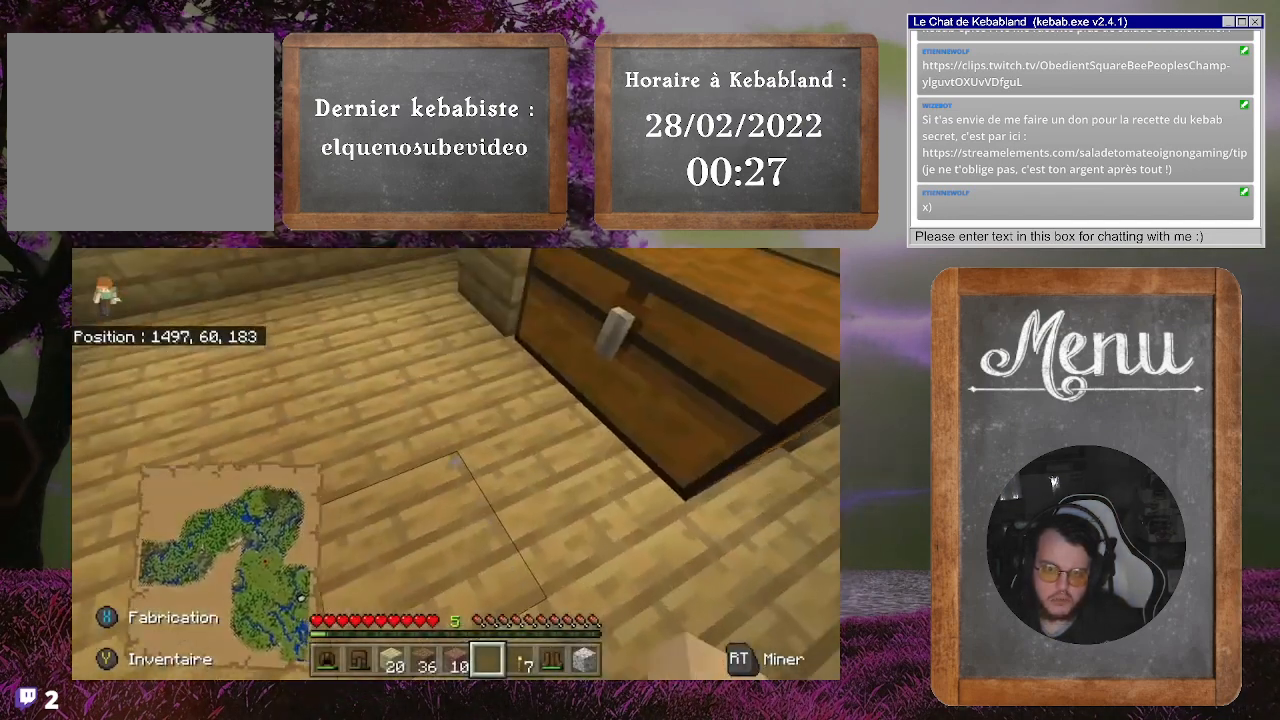
{"buttons": [], "left_stick": "up-left", "right_stick": "center", "events": [[100, "right_stick", "up-right"], [267, "right_stick", "center"]]}
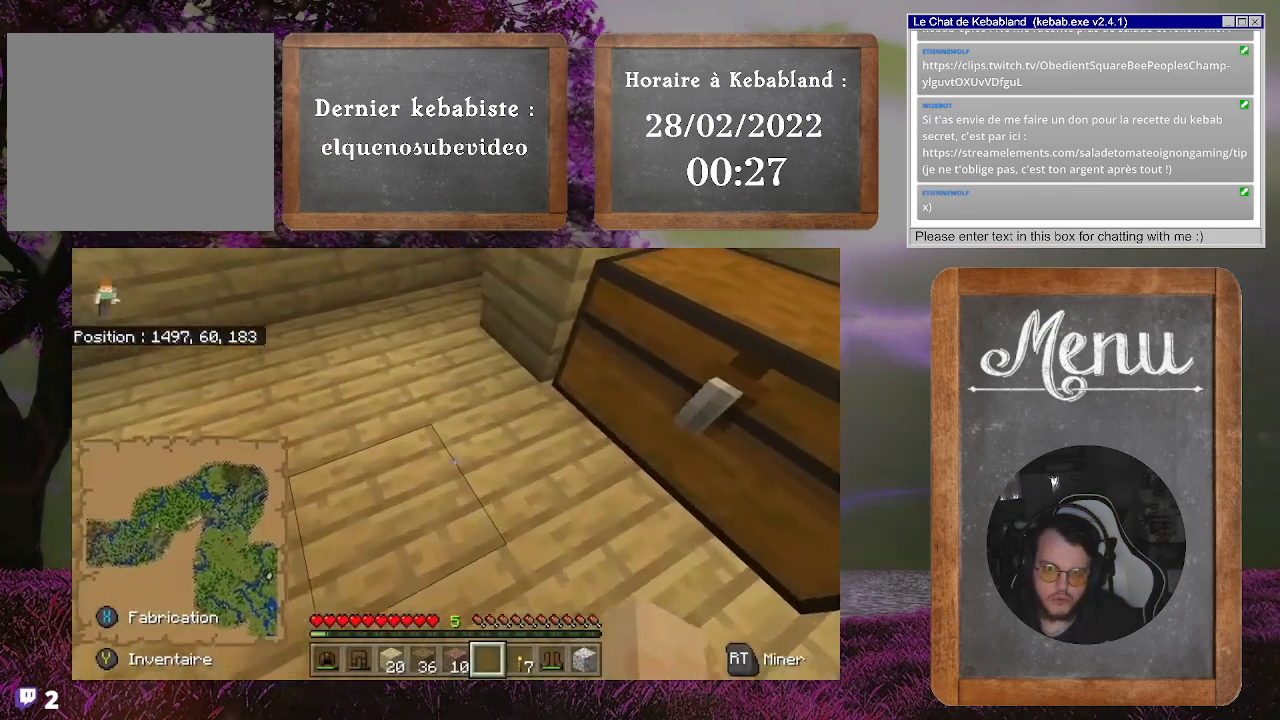
{"buttons": [], "left_stick": "up", "right_stick": "center", "events": [[333, "left_stick", "up"]]}
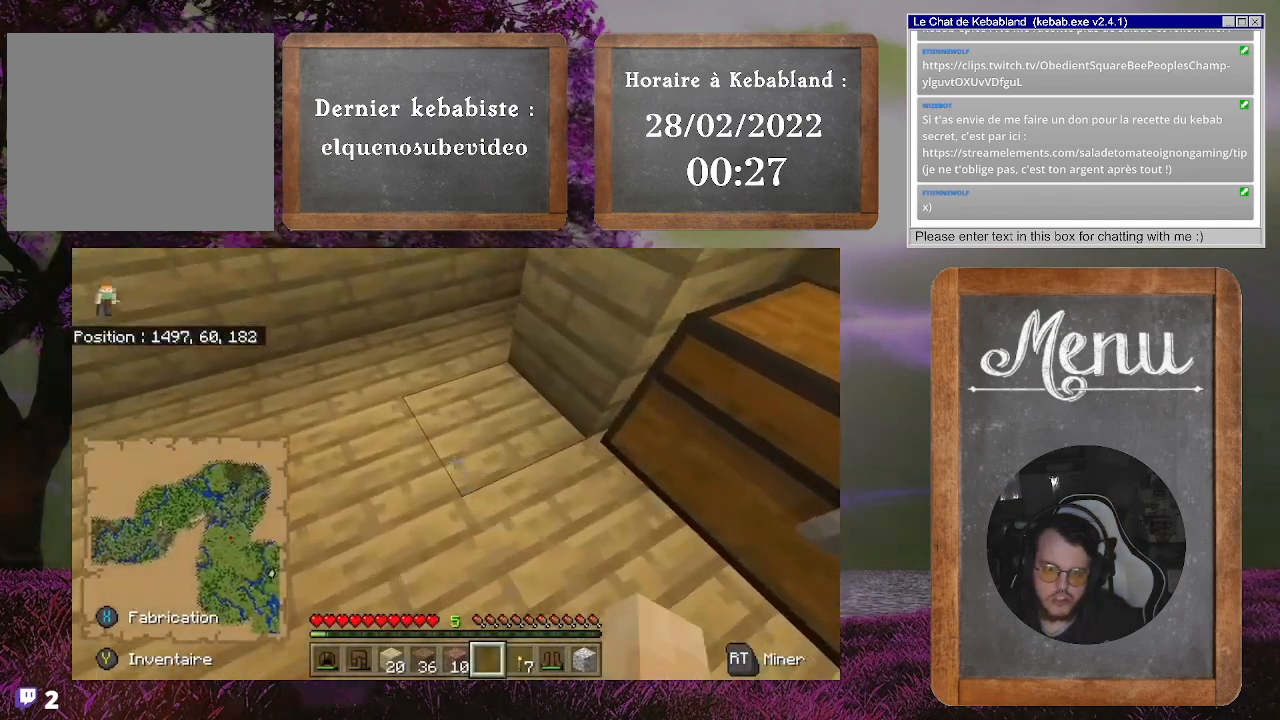
{"buttons": [], "left_stick": "left", "right_stick": "center", "events": [[233, "left_stick", "up-left"], [367, "left_stick", "left"]]}
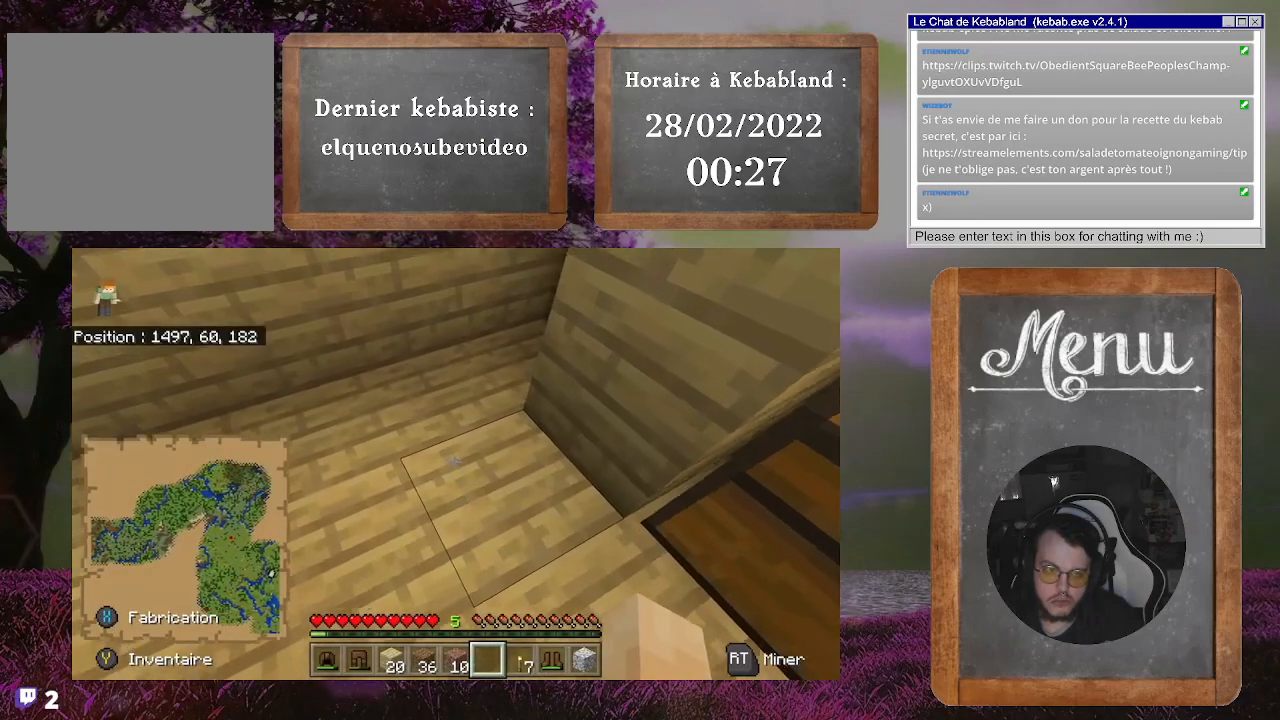
{"buttons": [], "left_stick": "center", "right_stick": "center", "events": [[67, "left_stick", "center"], [200, "R3", "down"], [333, "R3", "up"]]}
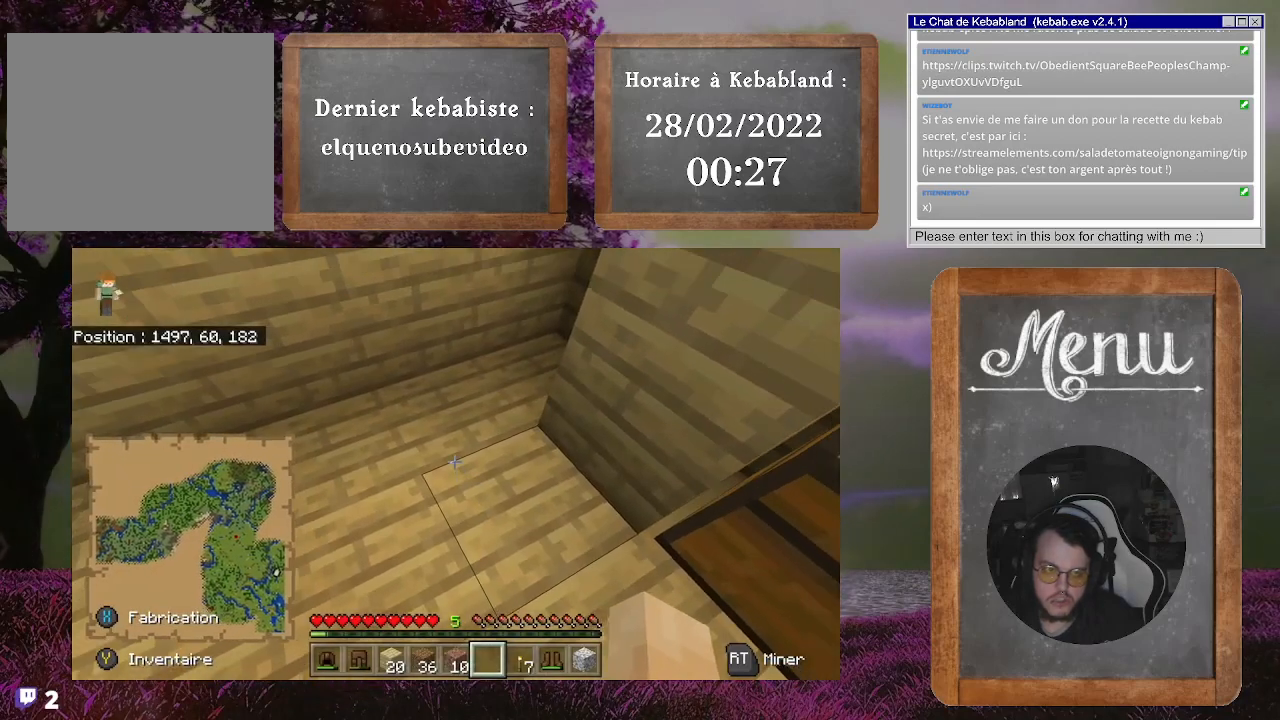
{"buttons": [], "left_stick": "up-left", "right_stick": "up-right", "events": [[67, "left_stick", "up"], [167, "left_stick", "up-left"], [367, "right_stick", "up-right"]]}
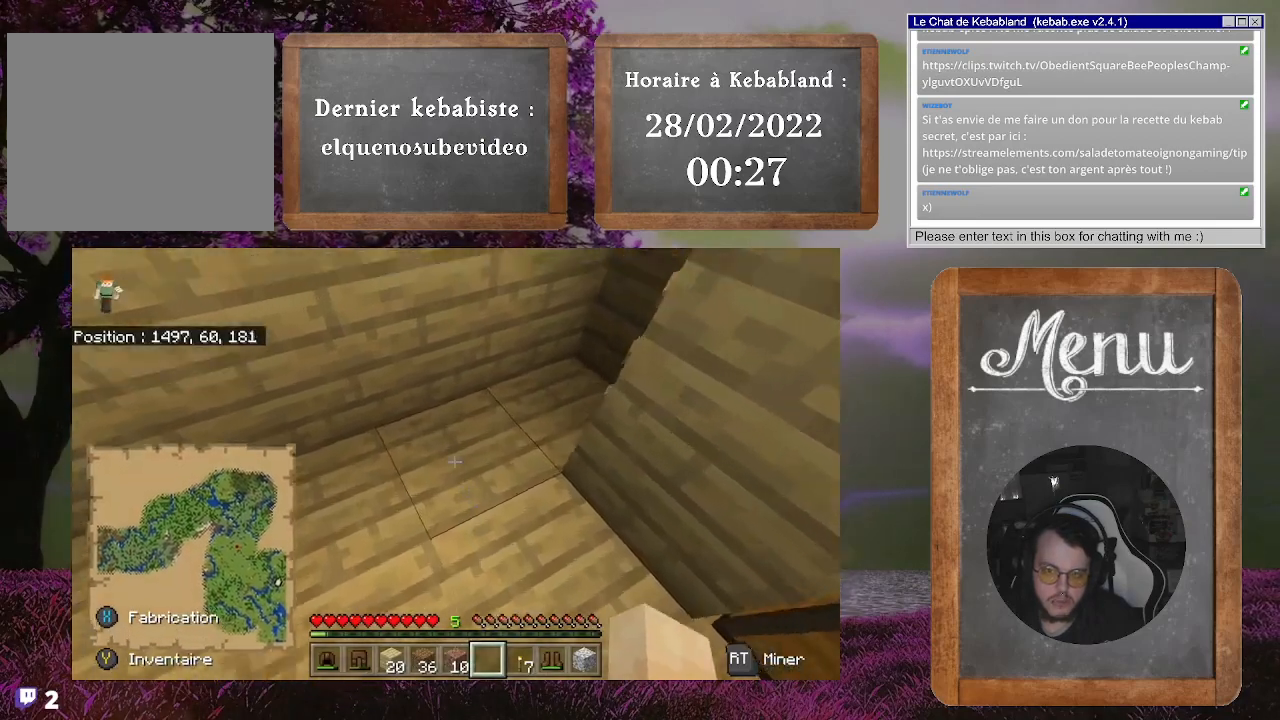
{"buttons": [], "left_stick": "up", "right_stick": "up-right", "events": [[433, "left_stick", "up"]]}
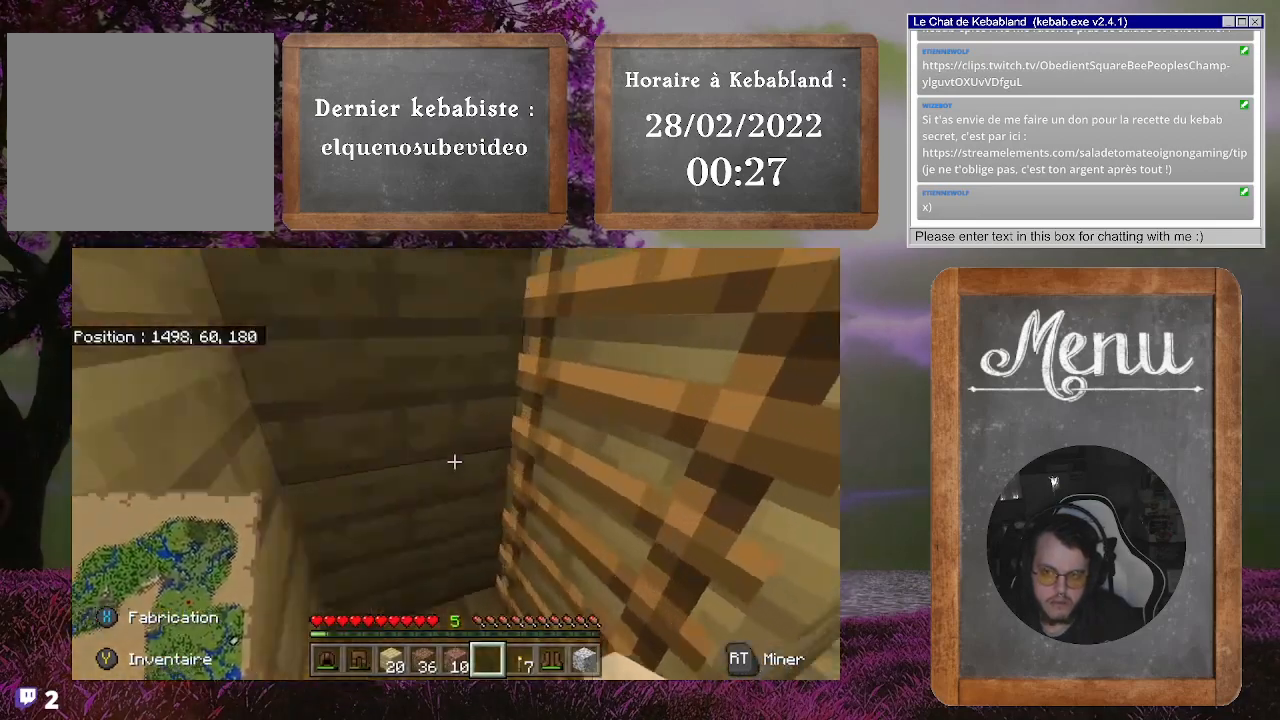
{"buttons": [], "left_stick": "down-left", "right_stick": "down", "events": [[33, "left_stick", "center"], [67, "right_stick", "center"], [167, "right_stick", "down-left"], [300, "left_stick", "down-left"], [300, "right_stick", "down"]]}
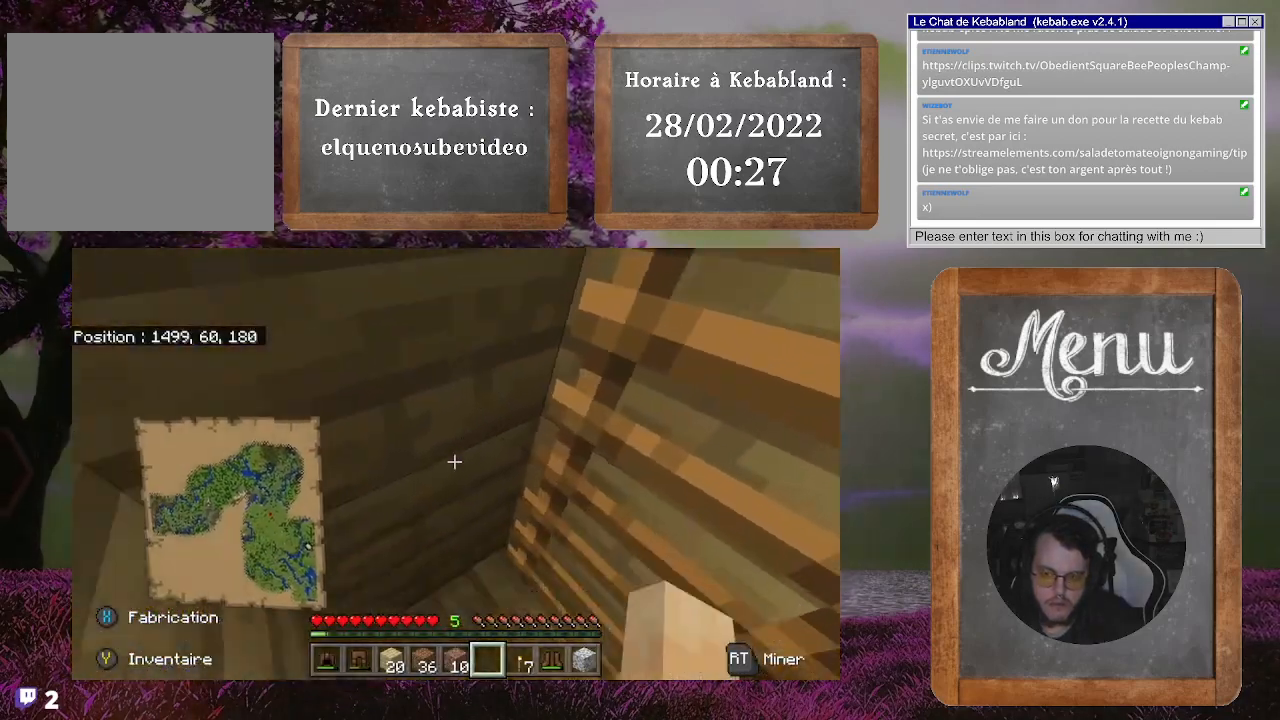
{"buttons": [], "left_stick": "center", "right_stick": "right", "events": [[33, "left_stick", "center"], [33, "right_stick", "down-right"], [167, "right_stick", "right"]]}
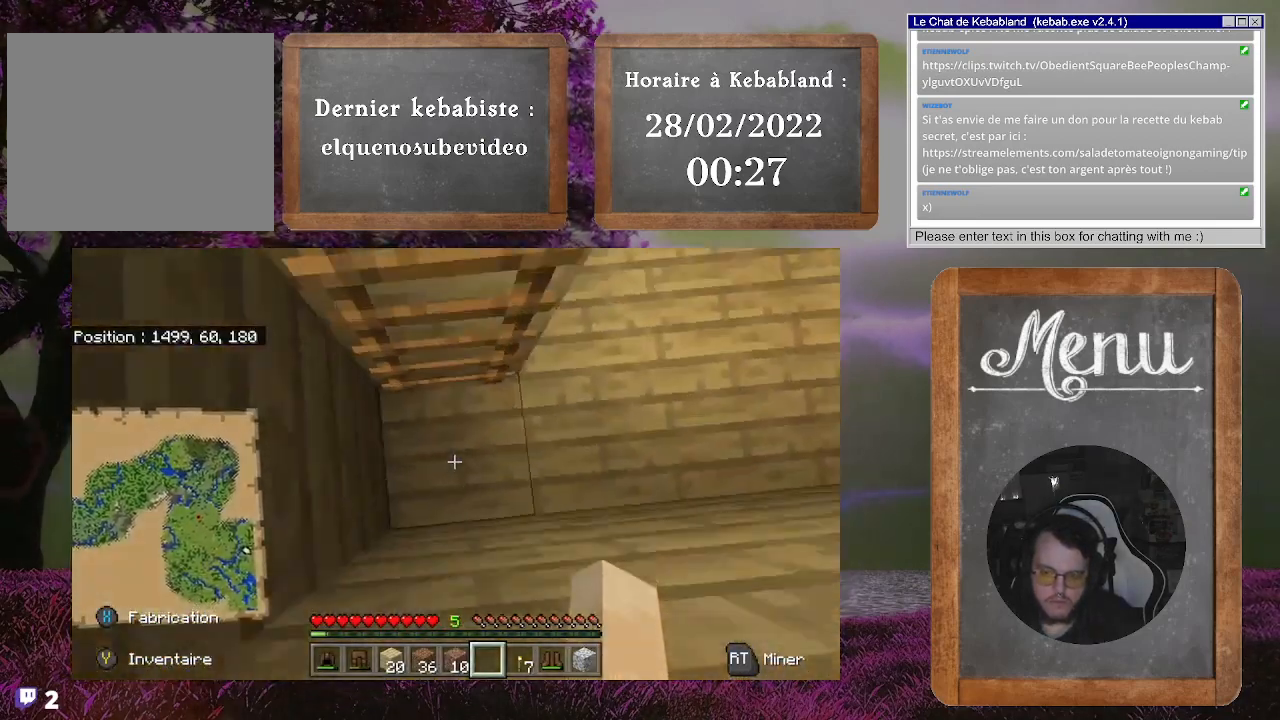
{"buttons": [], "left_stick": "up", "right_stick": "left", "events": [[100, "right_stick", "up-right"], [133, "left_stick", "up"], [200, "right_stick", "up"], [333, "right_stick", "up-left"], [433, "right_stick", "left"]]}
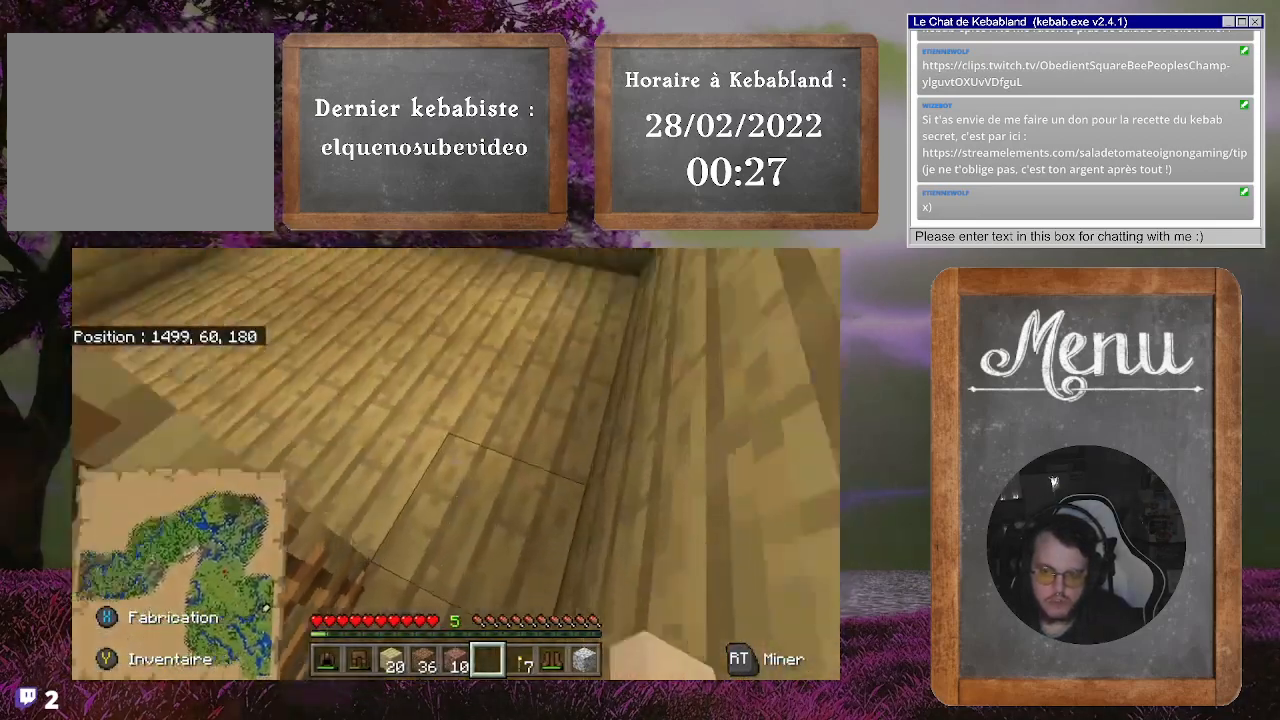
{"buttons": [], "left_stick": "up", "right_stick": "up-left", "events": [[467, "right_stick", "up-left"]]}
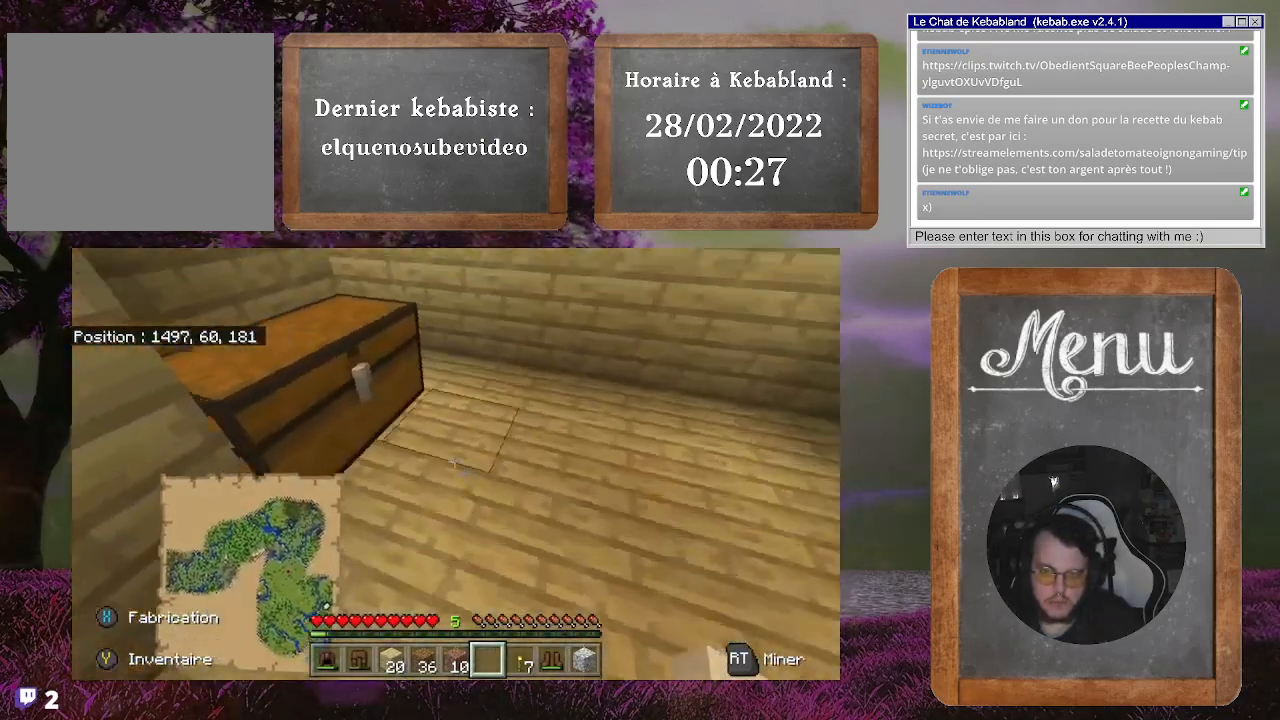
{"buttons": [], "left_stick": "up", "right_stick": "left", "events": [[200, "left_stick", "up-right"], [233, "right_stick", "left"], [467, "left_stick", "up"]]}
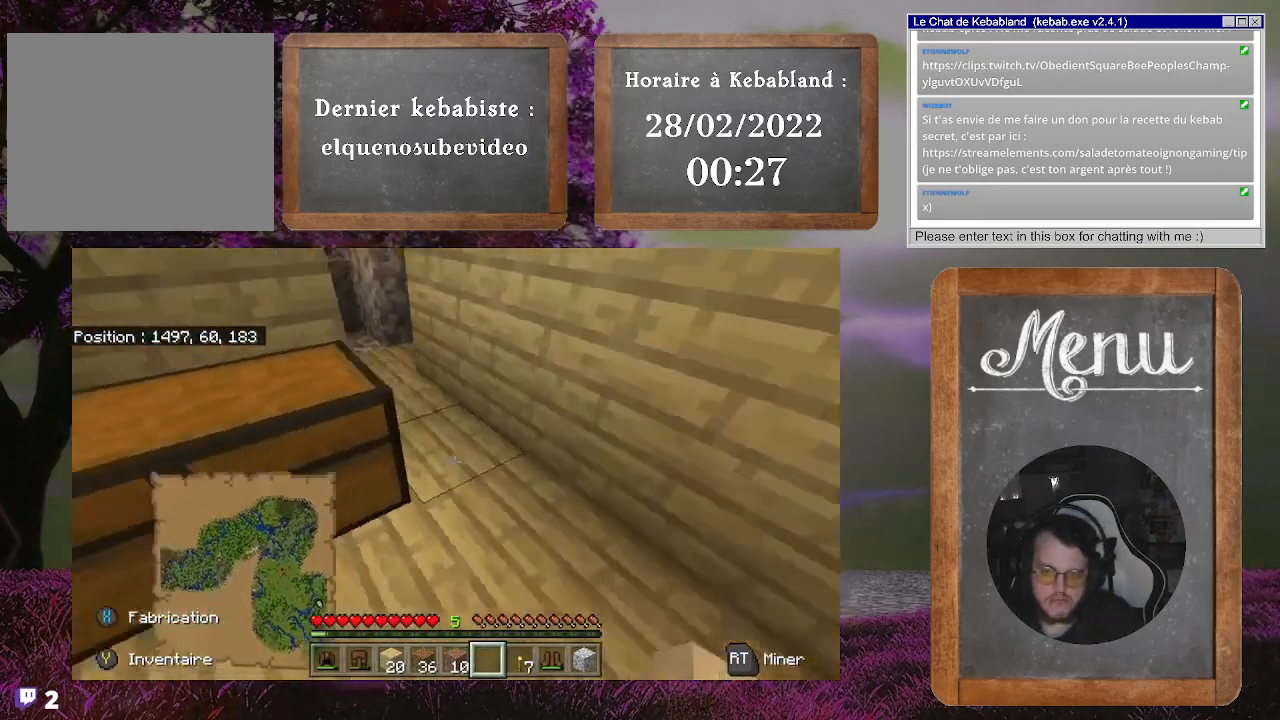
{"buttons": [], "left_stick": "up-right", "right_stick": "up-left", "events": [[167, "right_stick", "up-left"], [433, "left_stick", "up-right"]]}
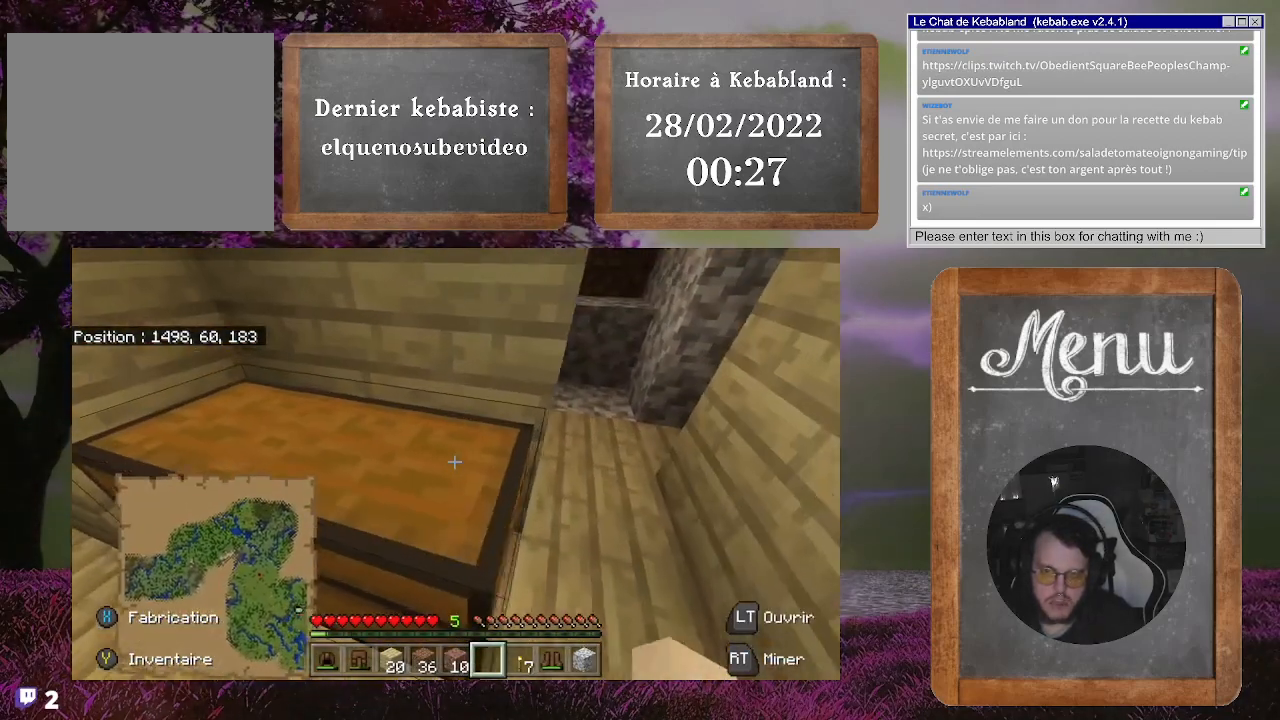
{"buttons": [], "left_stick": "up", "right_stick": "up-left", "events": [[500, "left_stick", "up"]]}
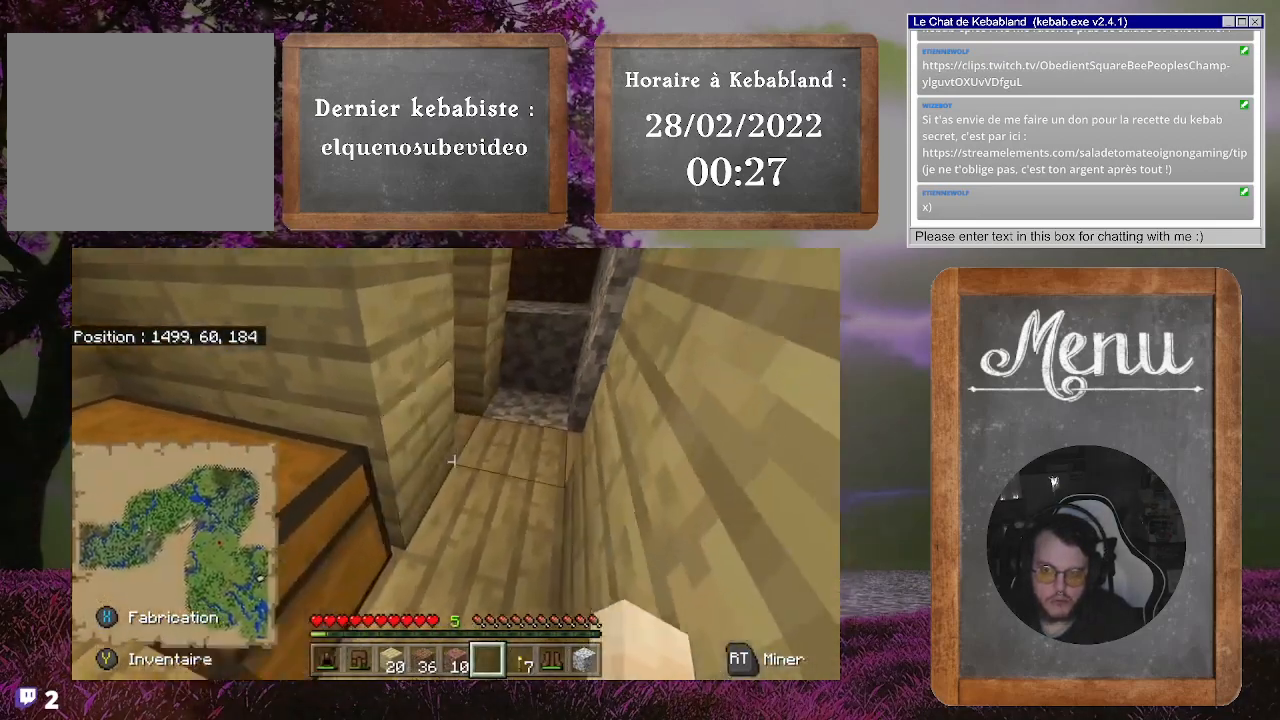
{"buttons": [], "left_stick": "up", "right_stick": "left", "events": [[467, "right_stick", "left"]]}
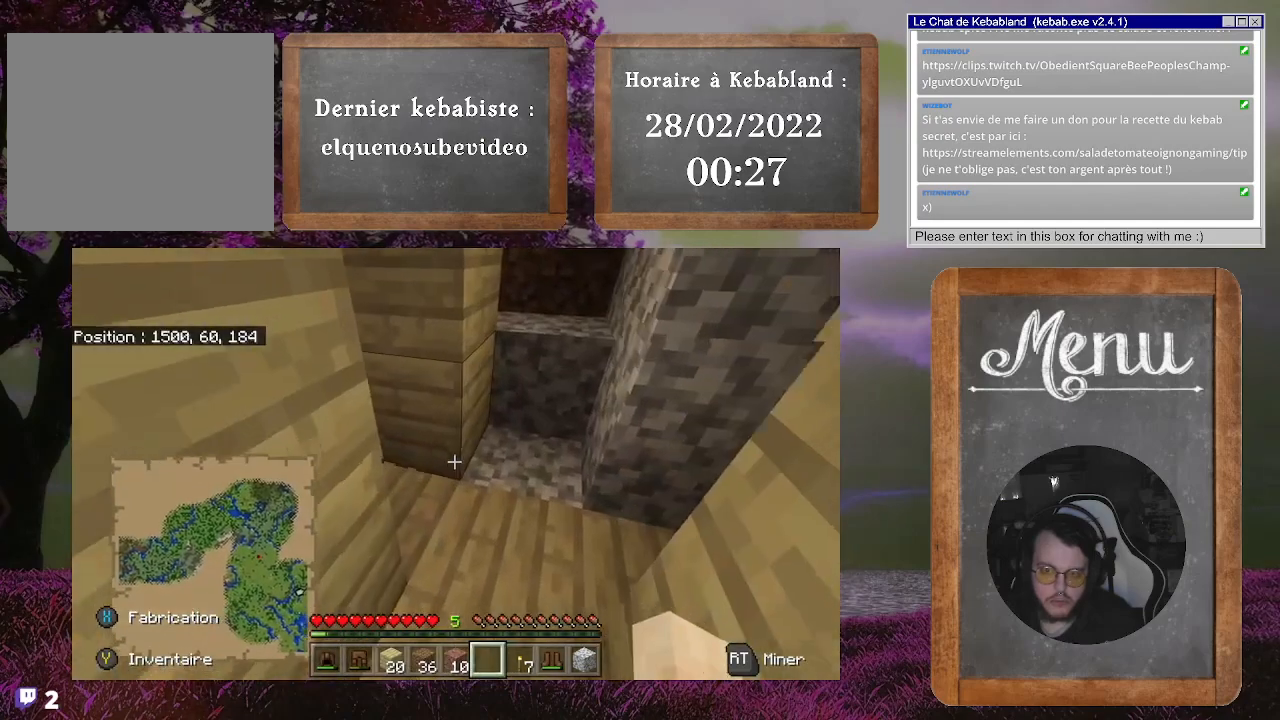
{"buttons": [], "left_stick": "up", "right_stick": "up-left", "events": [[300, "right_stick", "up-left"]]}
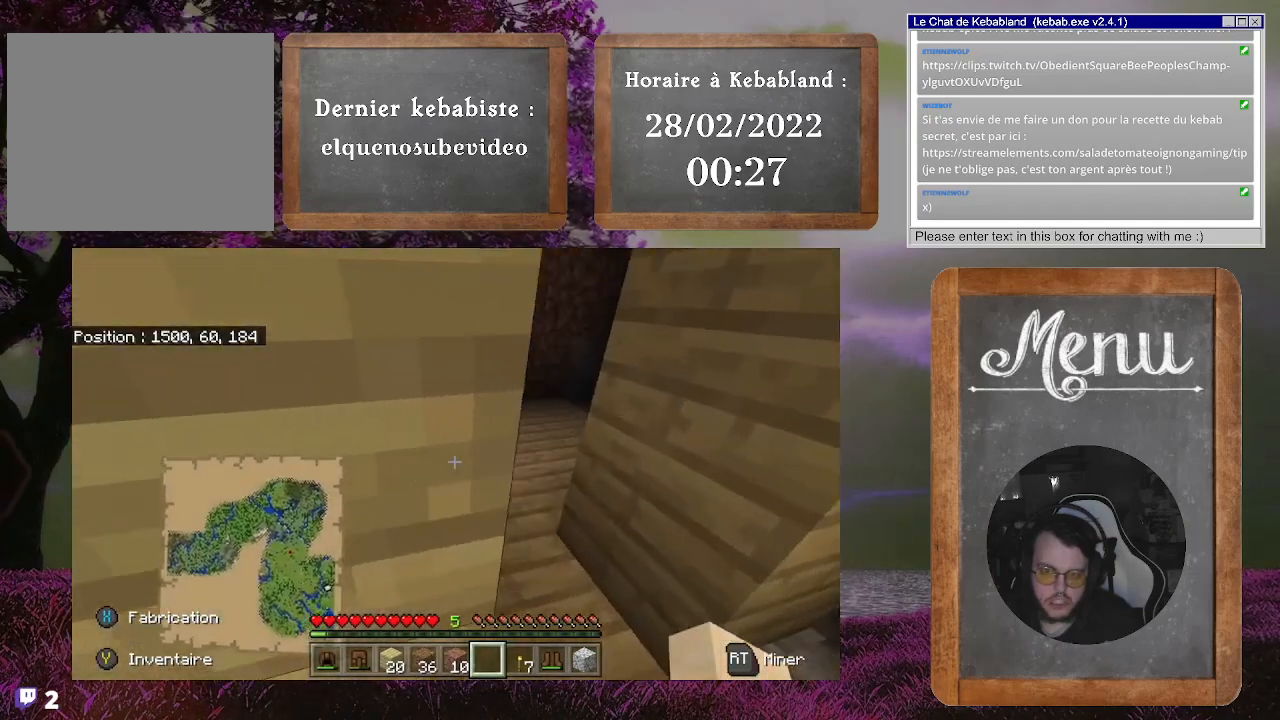
{"buttons": [], "left_stick": "up", "right_stick": "up-left", "events": []}
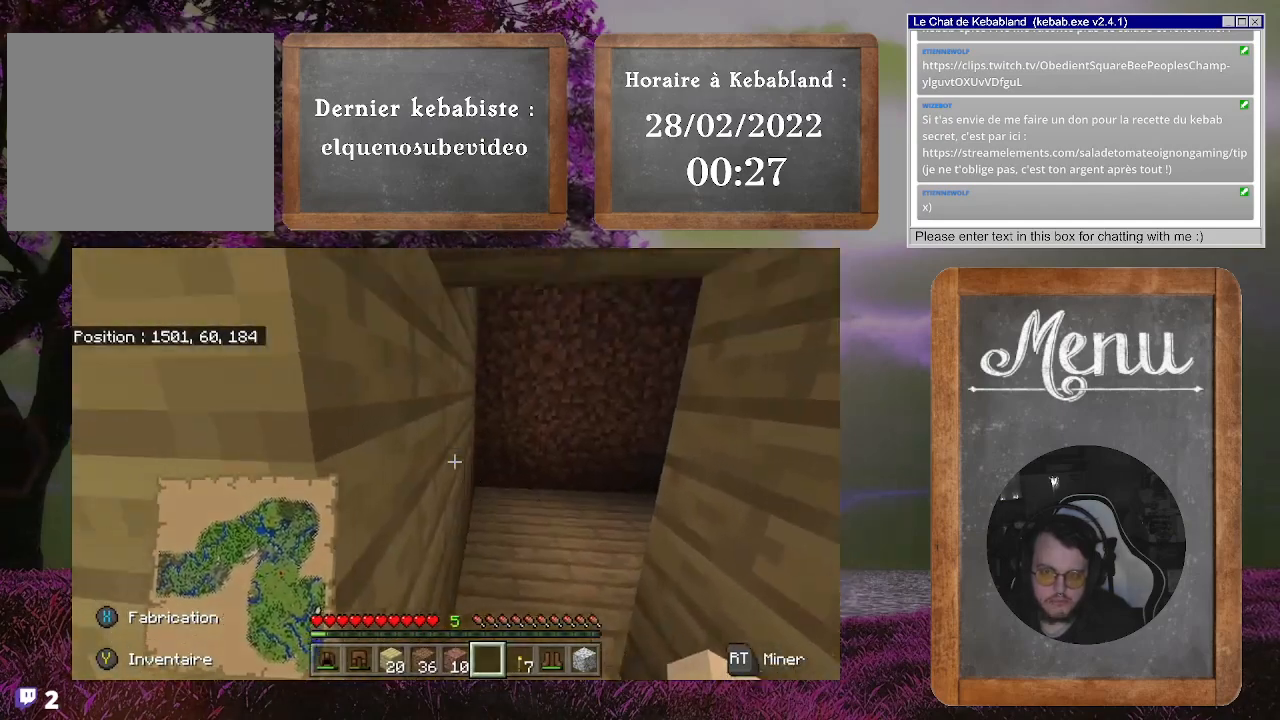
{"buttons": [], "left_stick": "up-right", "right_stick": "center", "events": [[167, "left_stick", "up-right"], [167, "right_stick", "center"]]}